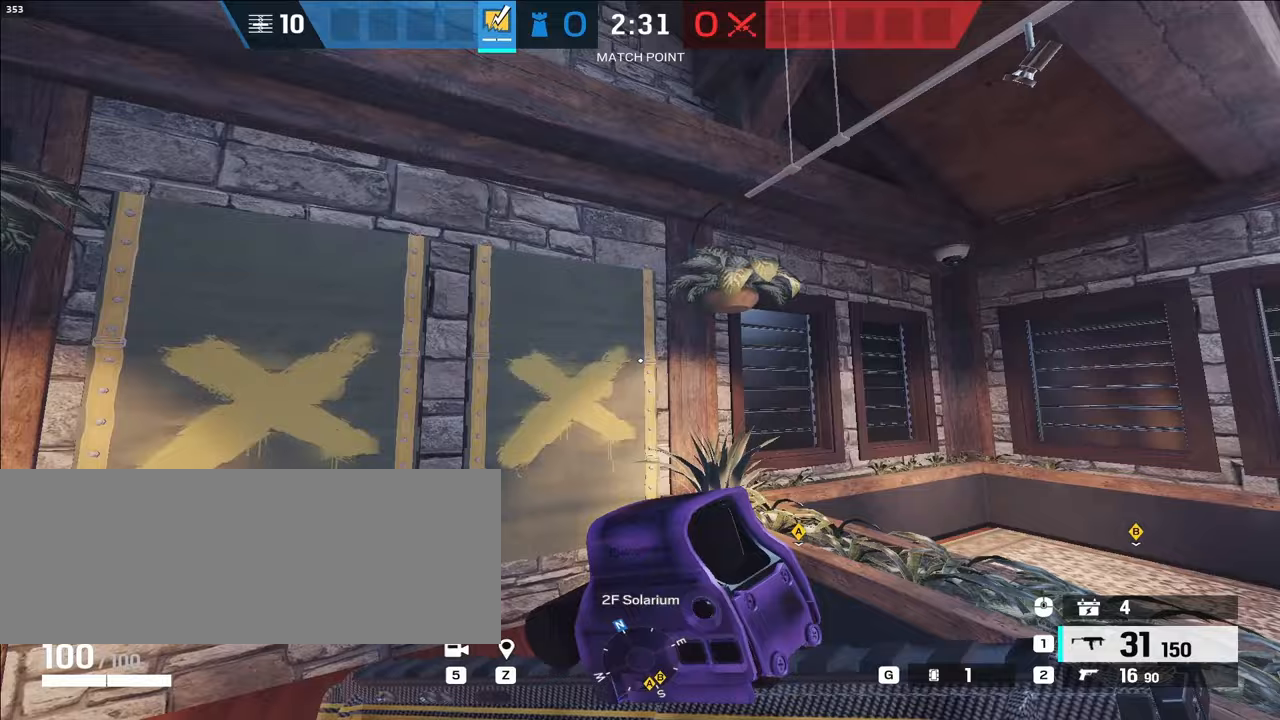
Gameplay with keyboard; each line is a JSON object with the keys held at the frame after it. "events" lists presses ("down") and releases ("up") of ".", "/", "0", "1", "2", "3", "4", "5", "6", "7", "8", "9", "a", "alt_l", "alt_r", "b", "backslash", "backspace", "c", "caps_lock", "comma", "ctrl_l", "ctrl_r", "d", "e", "equals", "f", "g", "h", "i", "j", "k", "l", "lbracket", "m", "minus", "n", "o", "p", "q", "quote", "r", "rbracket", "return", "s", "semicolon", "shift_l", "shift_r", "space", "super", "t", "tab", "tilde", "u", "v", "w", "x", "y" and "z" between this image and that frame as [ms after this image, input, new state], when the widget could be followed in between. No other keys are recorded. Mouse input is not recorded.
{"keys": [], "events": [[167, "w", "up"], [350, "shift_l", "up"]]}
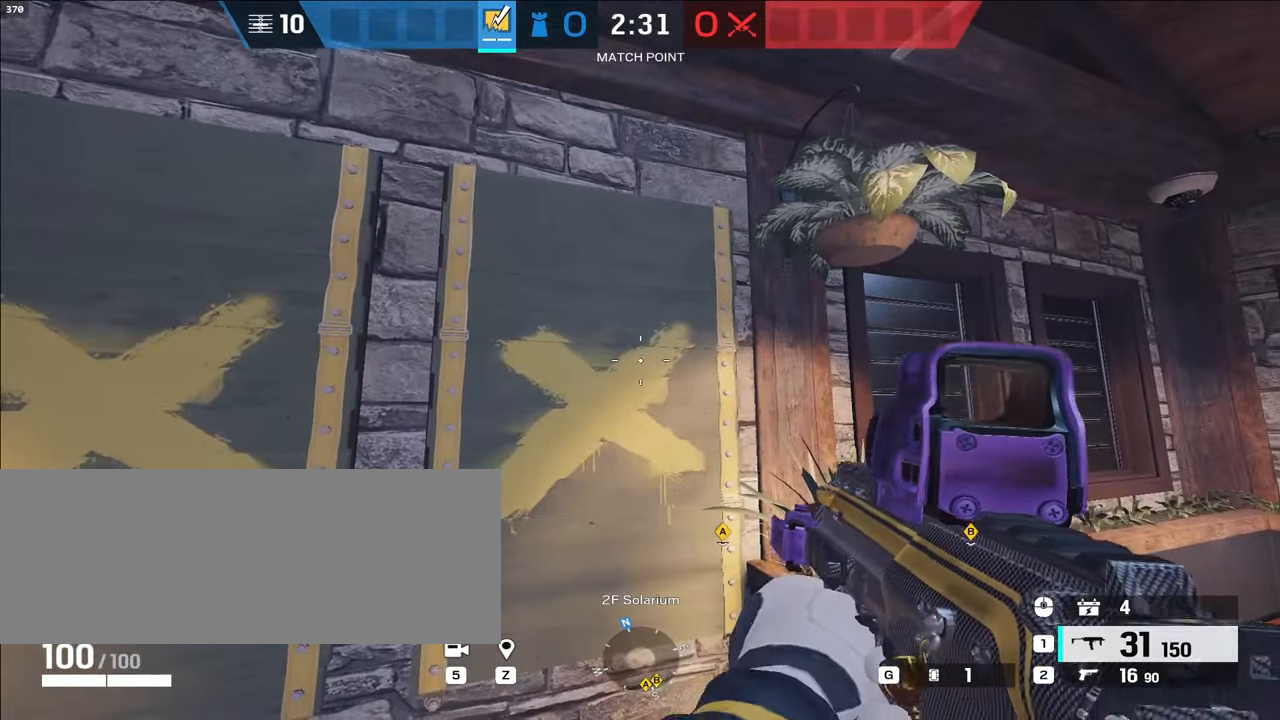
{"keys": ["s"], "events": [[417, "s", "down"]]}
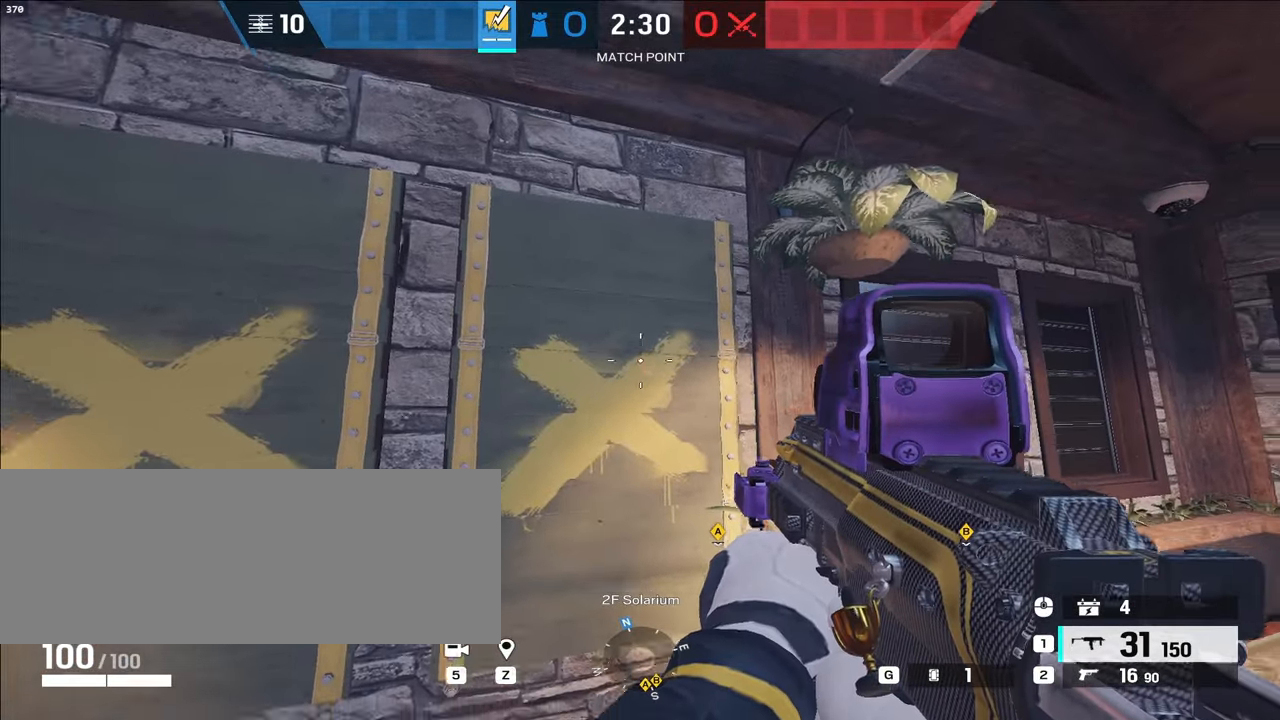
{"keys": ["a", "shift_l", "w"]}
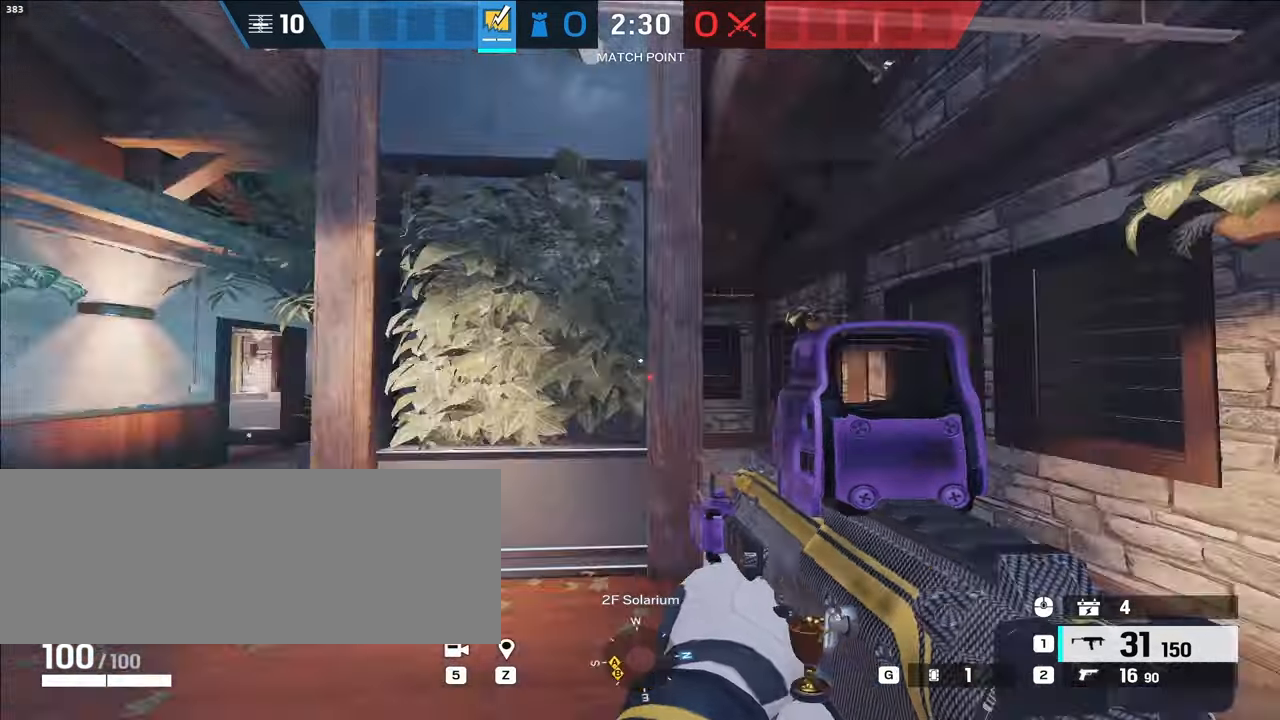
{"keys": ["d"], "events": [[183, "a", "up"], [317, "a", "down"], [467, "a", "up"], [467, "shift_l", "up"], [467, "w", "up"], [500, "d", "down"]]}
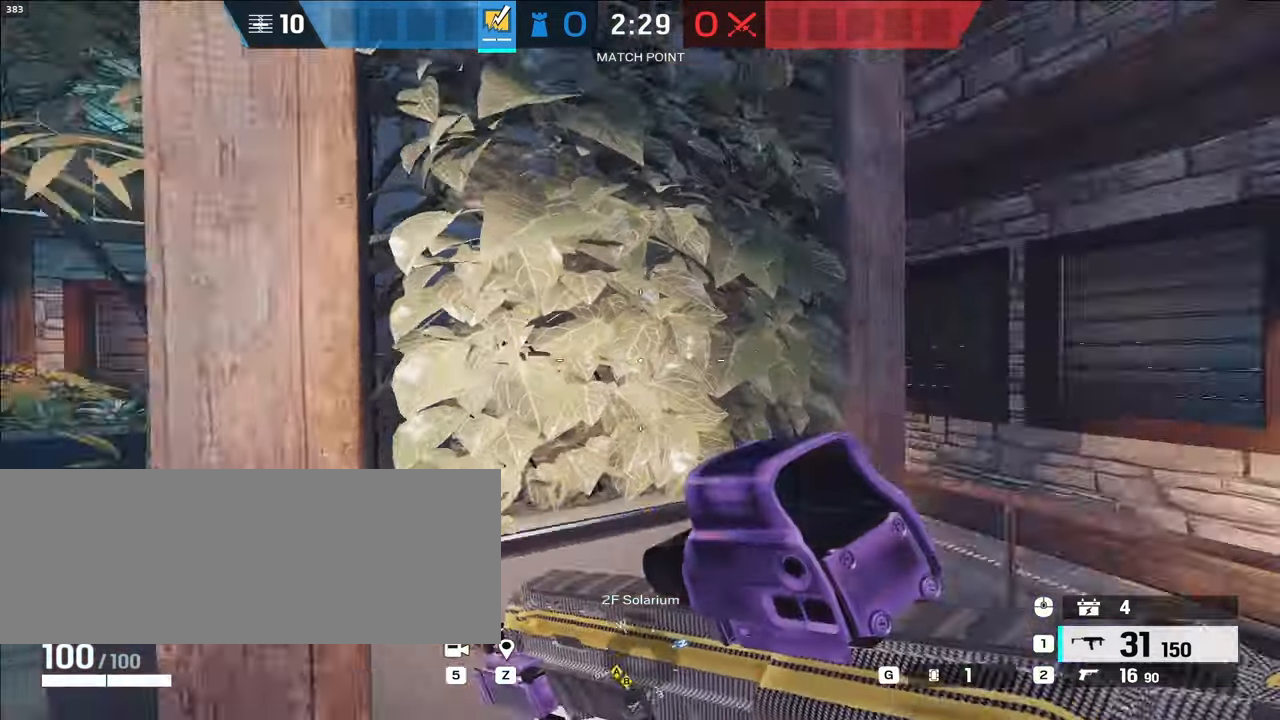
{"keys": []}
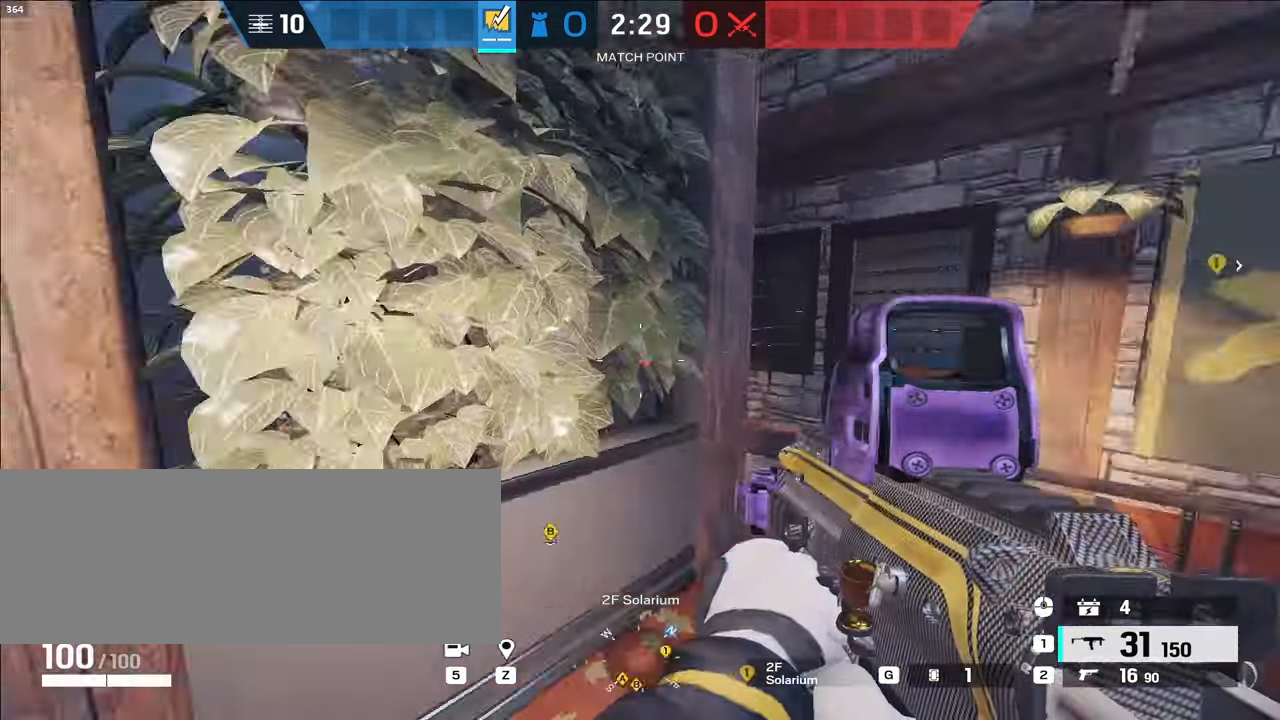
{"keys": ["shift_l", "w"], "events": [[17, "a", "down"], [17, "shift_l", "down"], [17, "w", "down"], [217, "a", "up"]]}
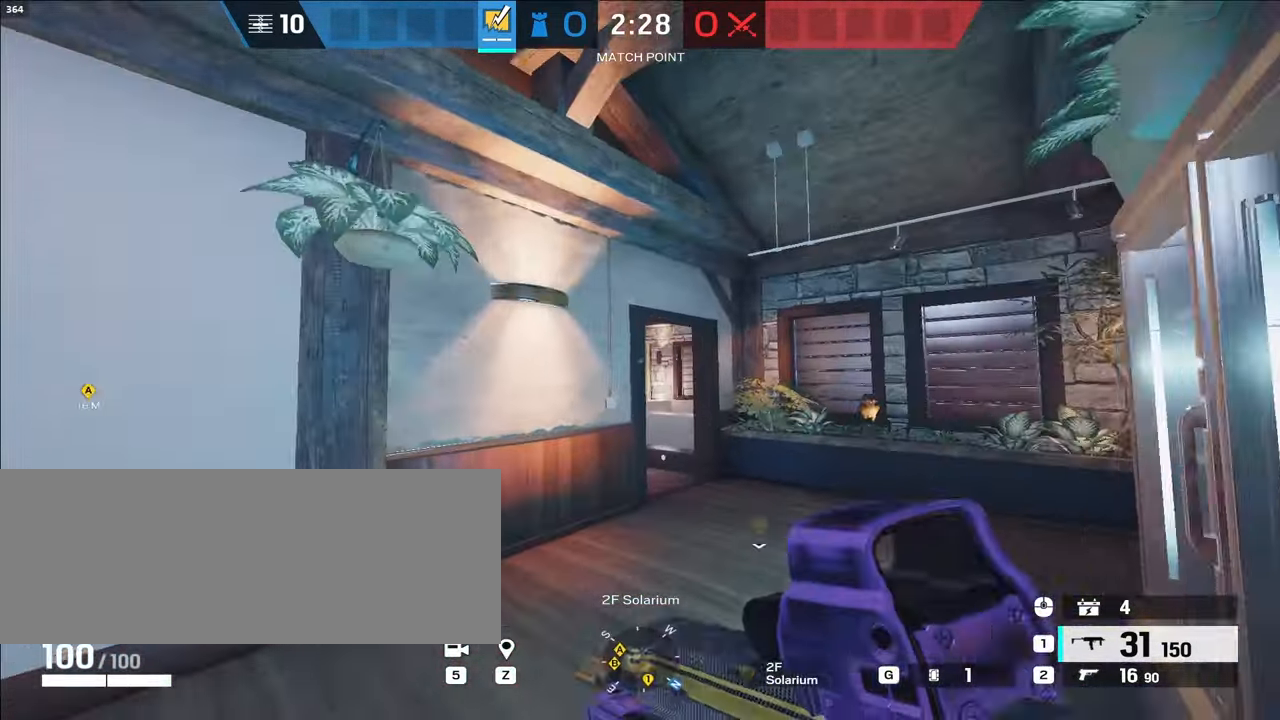
{"keys": ["shift_l", "w"], "events": [[183, "d", "down"], [367, "d", "up"]]}
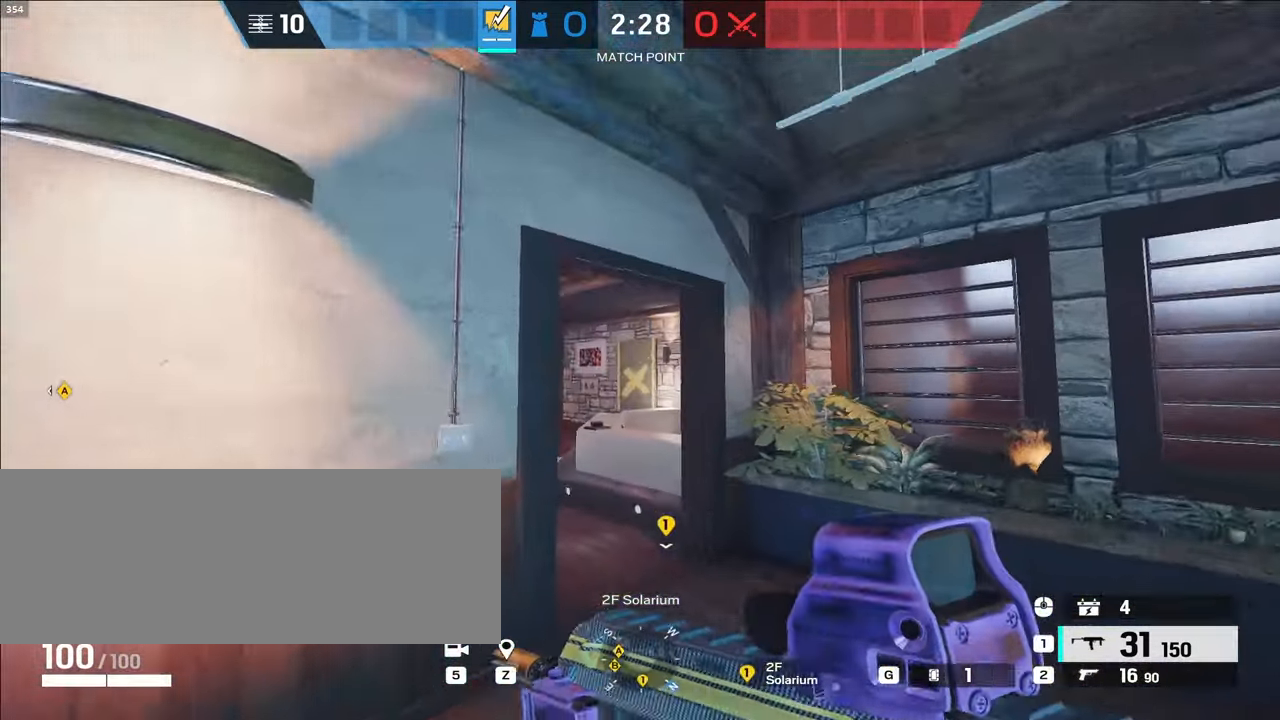
{"keys": ["shift_l", "w"]}
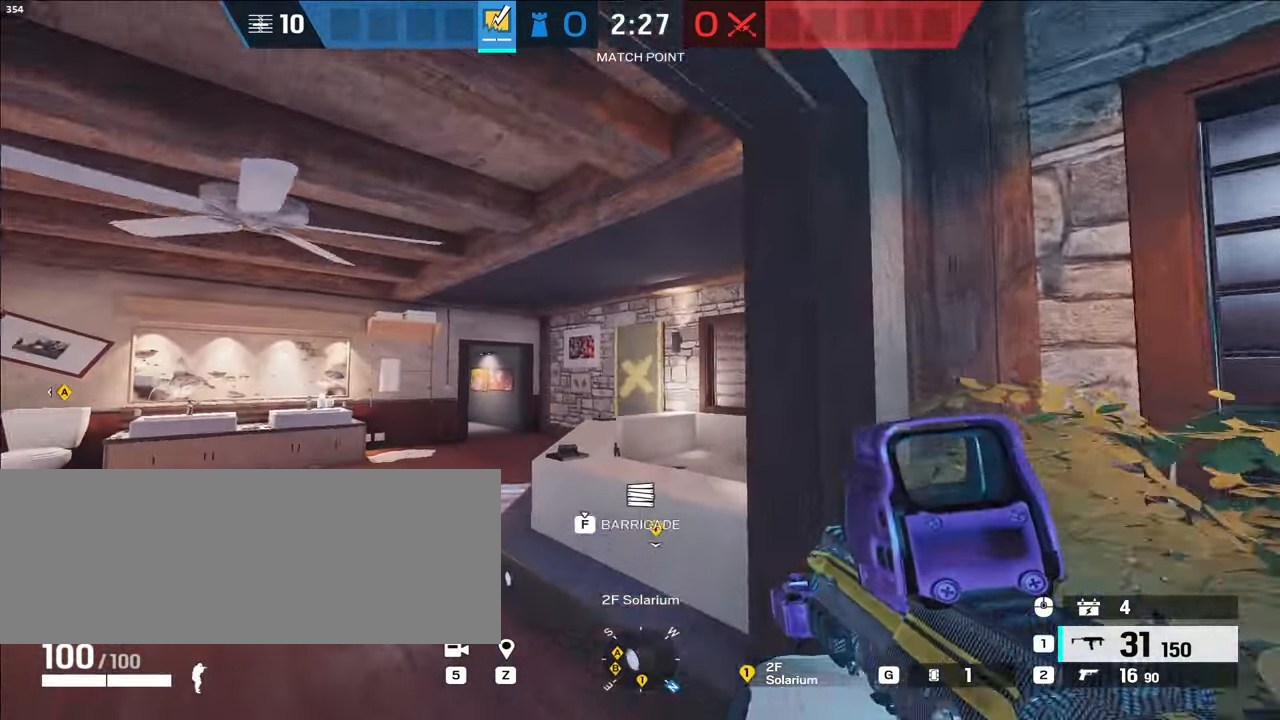
{"keys": ["a", "w"], "events": [[17, "z", "down"], [67, "z", "up"], [217, "a", "down"], [300, "shift_l", "up"], [300, "z", "down"], [400, "z", "up"]]}
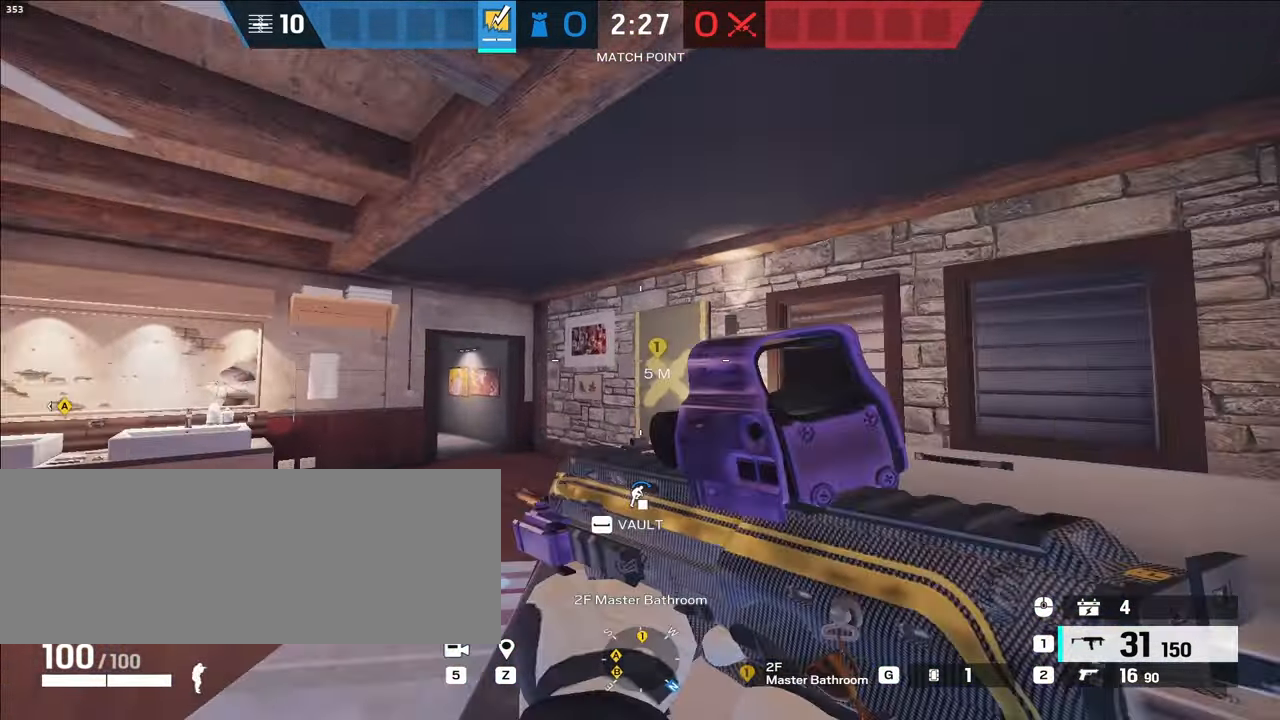
{"keys": ["a", "shift_l", "w"], "events": [[33, "z", "down"], [133, "z", "up"], [217, "shift_l", "down"]]}
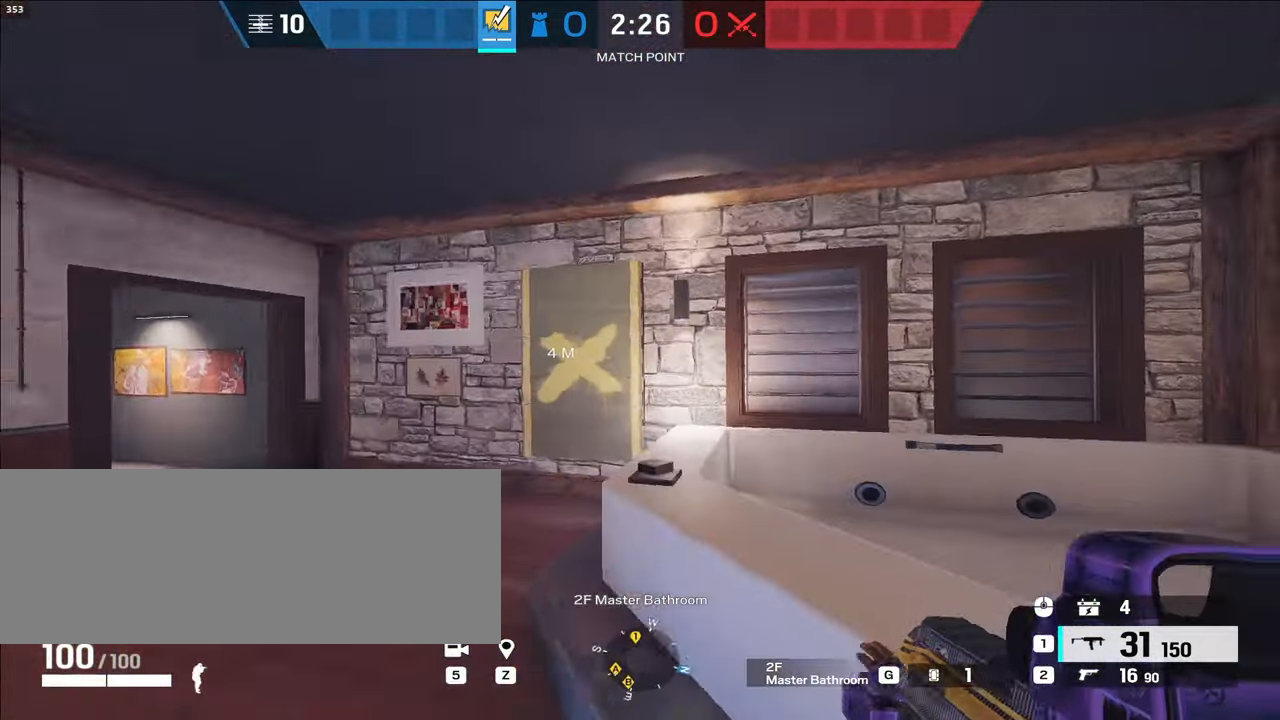
{"keys": ["shift_l"], "events": [[150, "a", "up"], [150, "w", "up"]]}
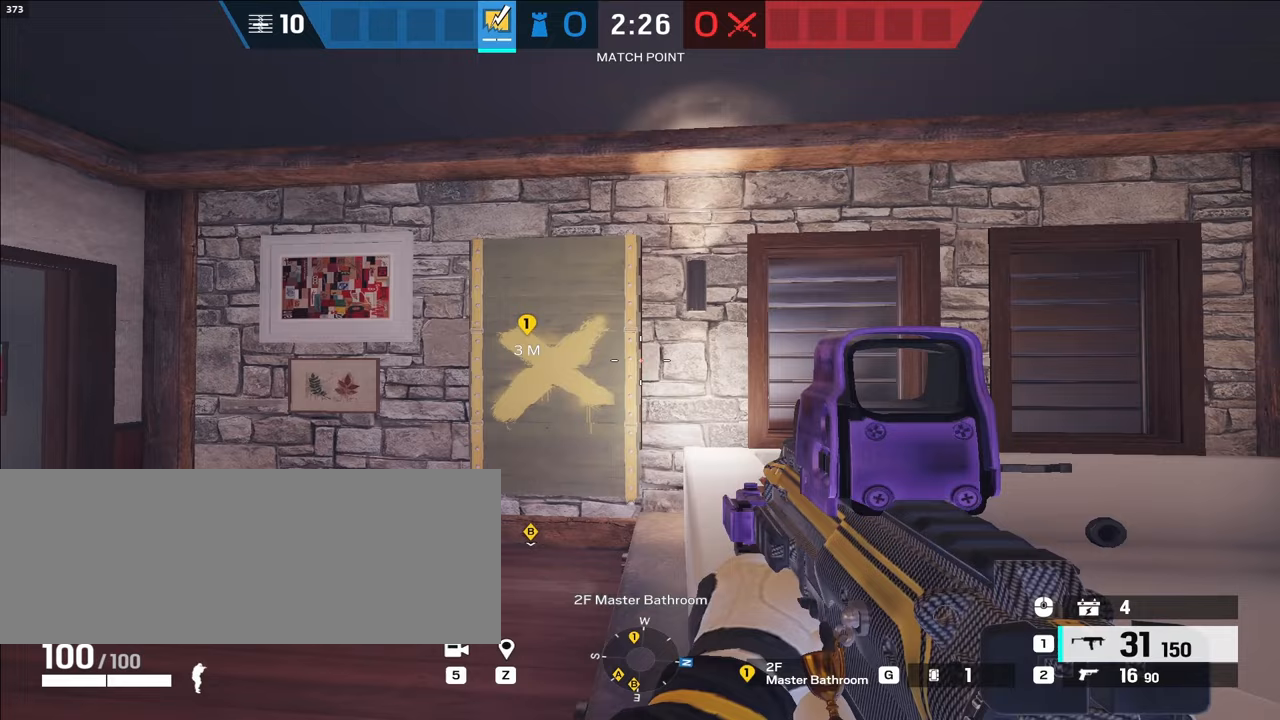
{"keys": ["shift_l"], "events": []}
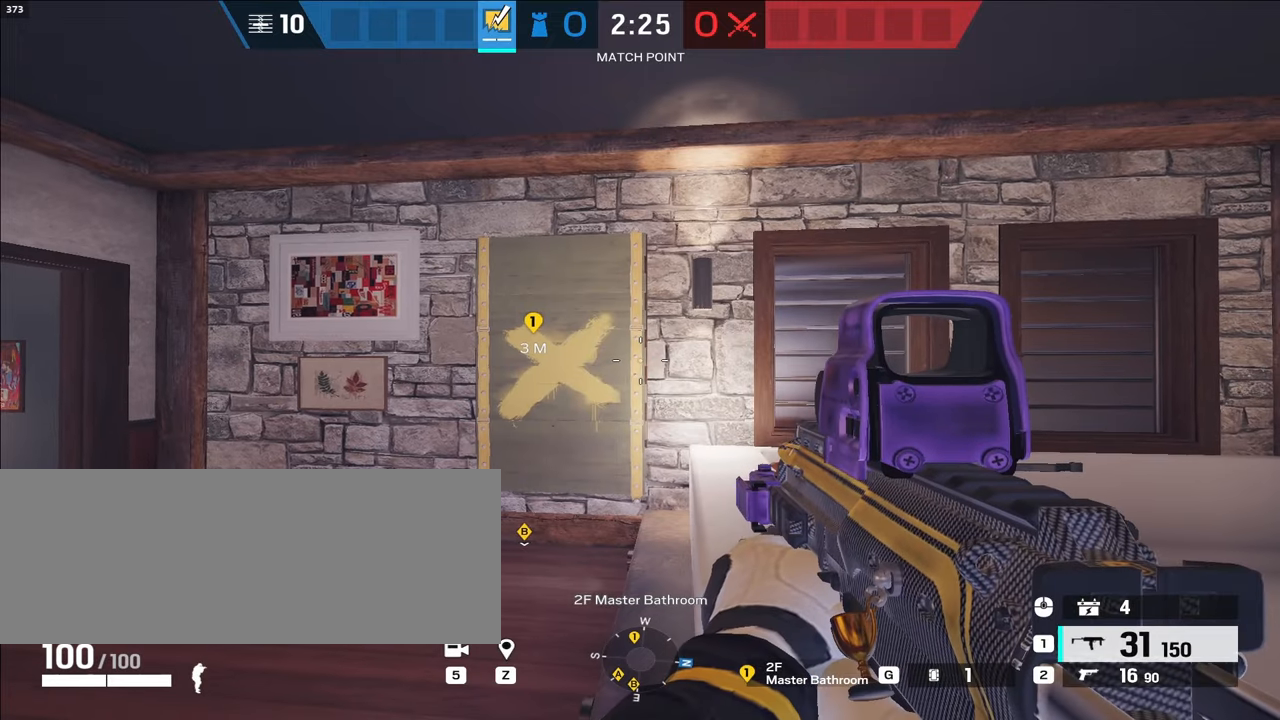
{"keys": ["a", "shift_l"], "events": [[333, "a", "down"]]}
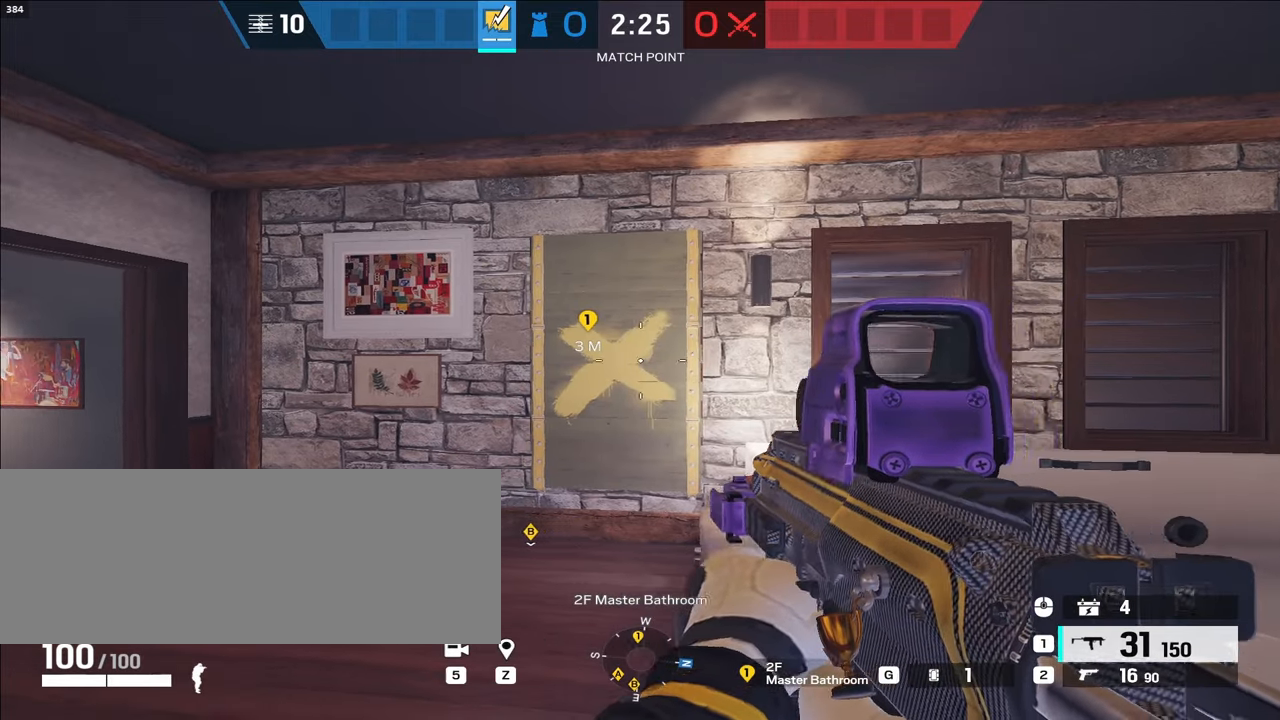
{"keys": ["d", "shift_l"], "events": [[17, "w", "down"], [167, "a", "up"], [300, "d", "down"], [400, "w", "up"]]}
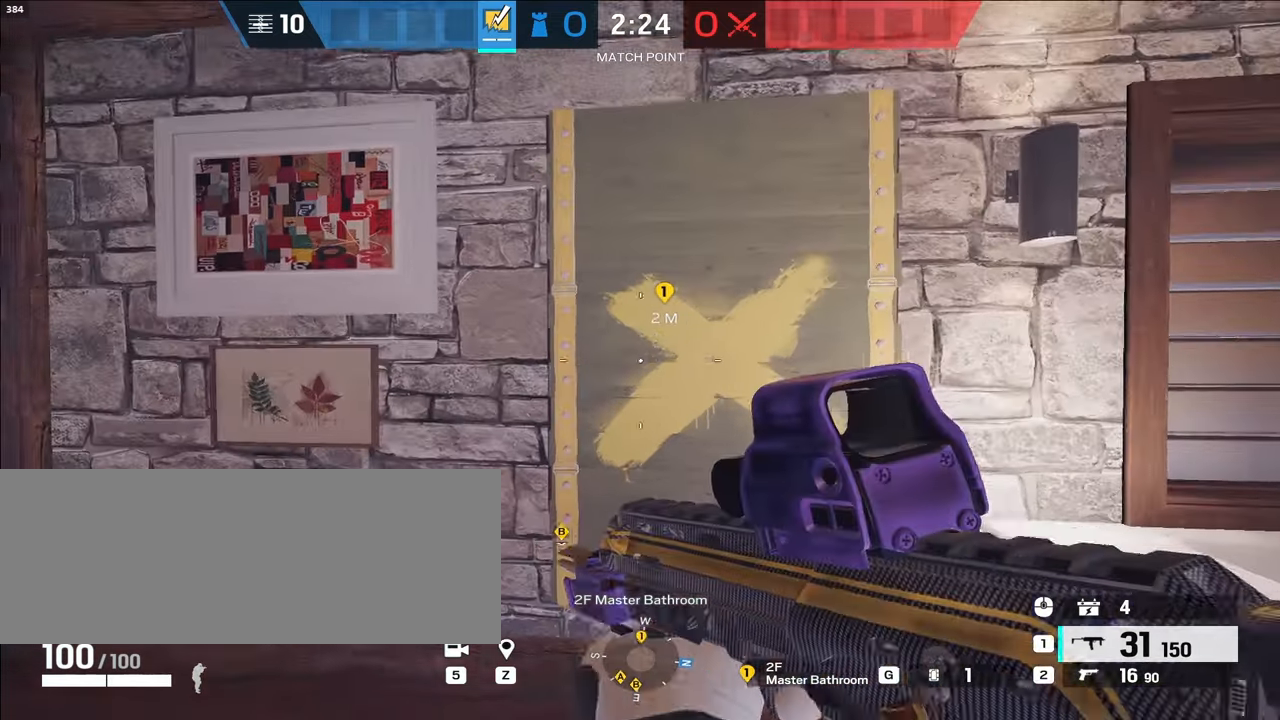
{"keys": ["s", "shift_l"], "events": [[33, "d", "up"], [450, "s", "down"]]}
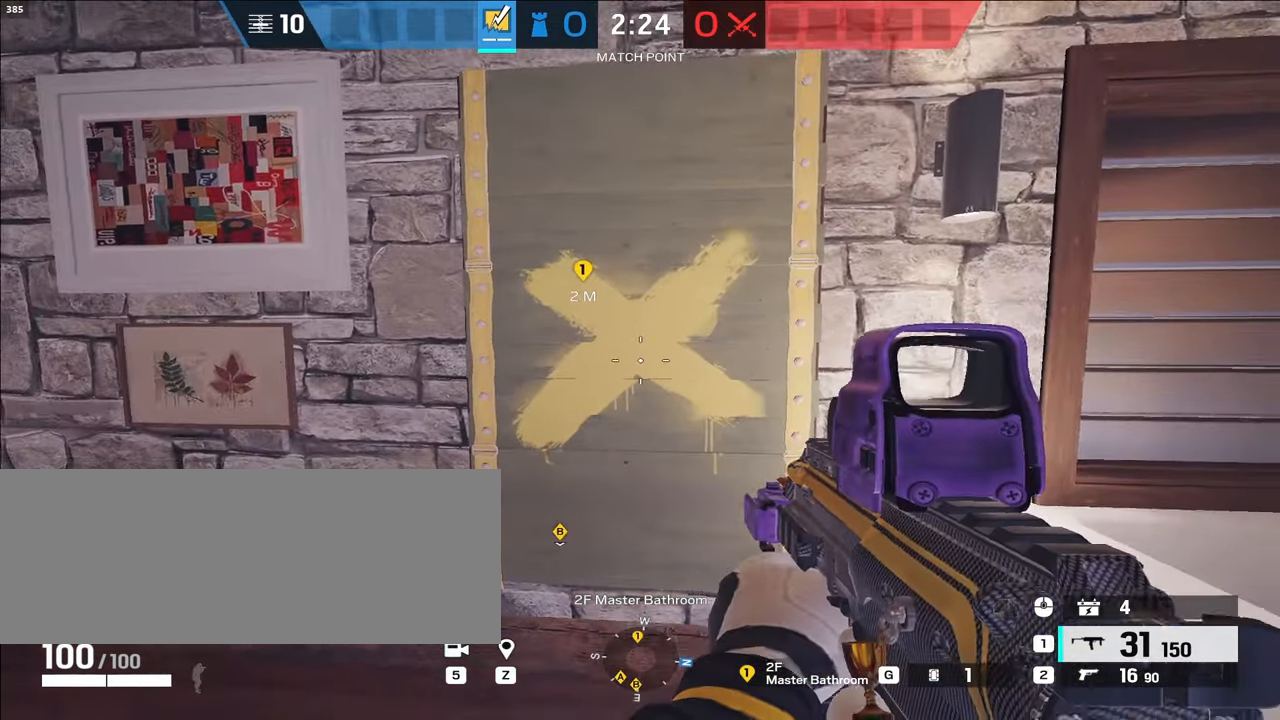
{"keys": ["alt_l", "s"], "events": [[50, "shift_l", "up"], [133, "alt_l", "down"]]}
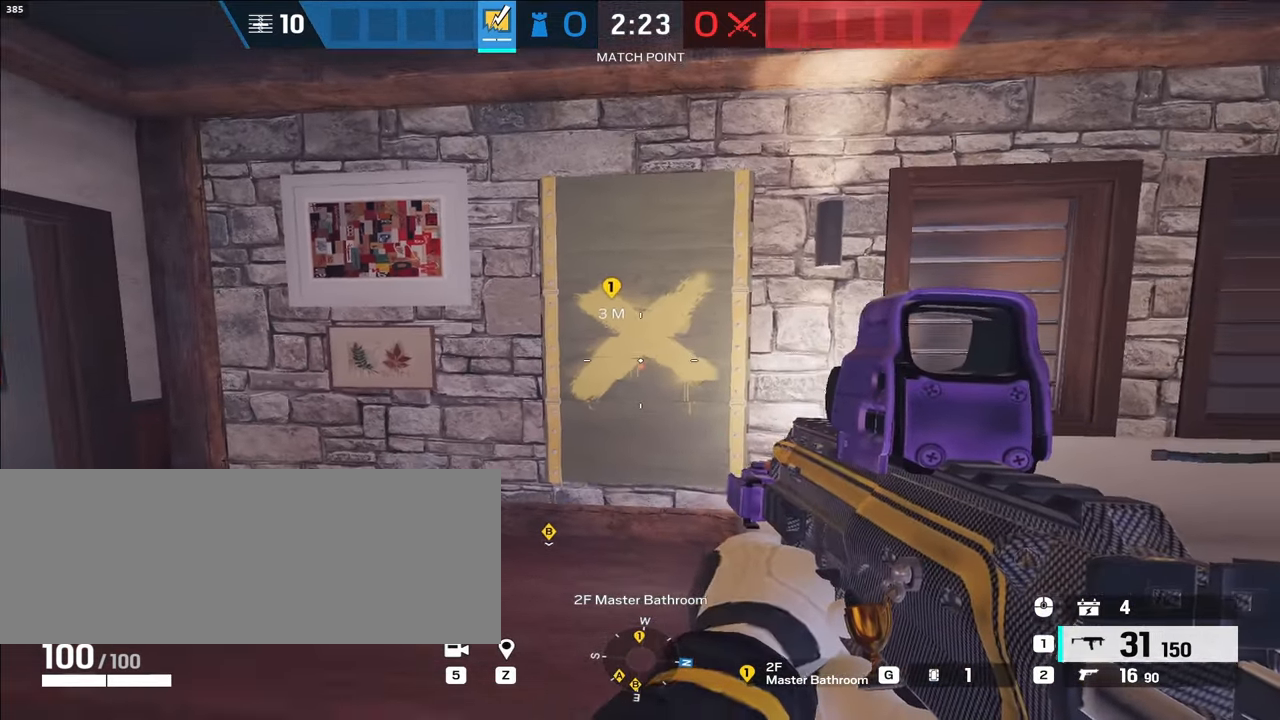
{"keys": ["alt_l", "w"], "events": [[83, "s", "up"], [267, "w", "down"]]}
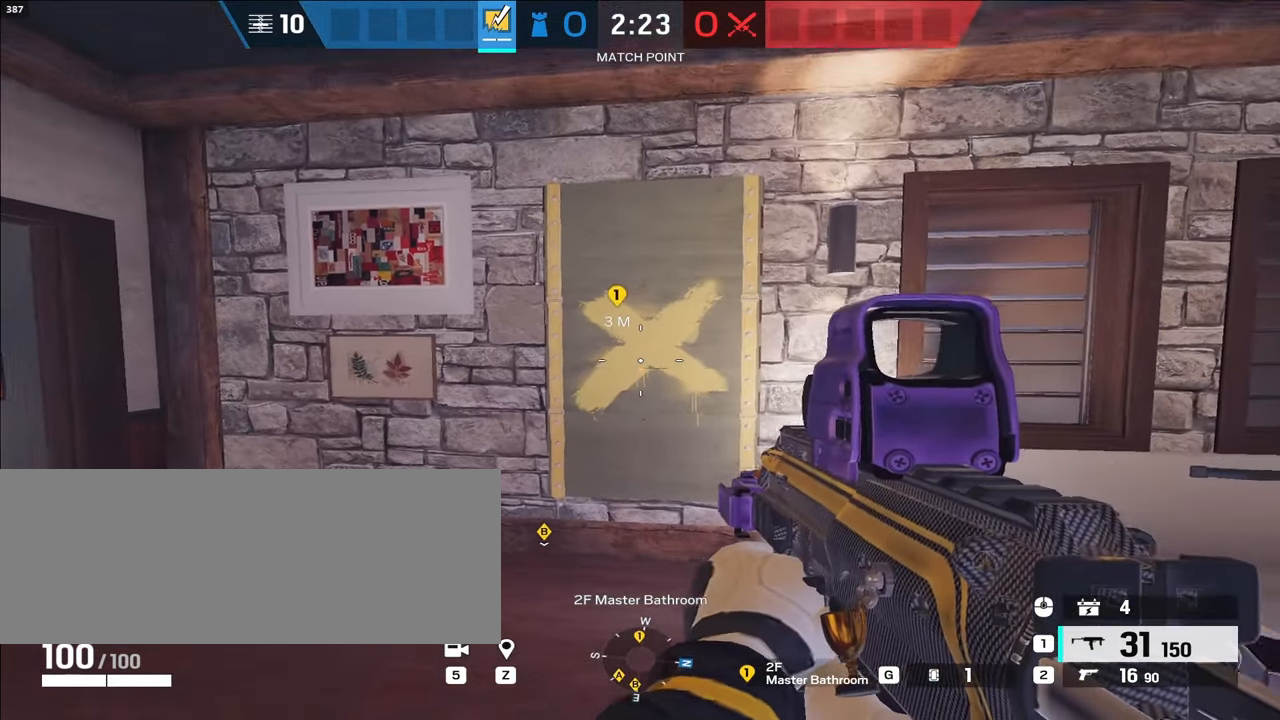
{"keys": ["d"]}